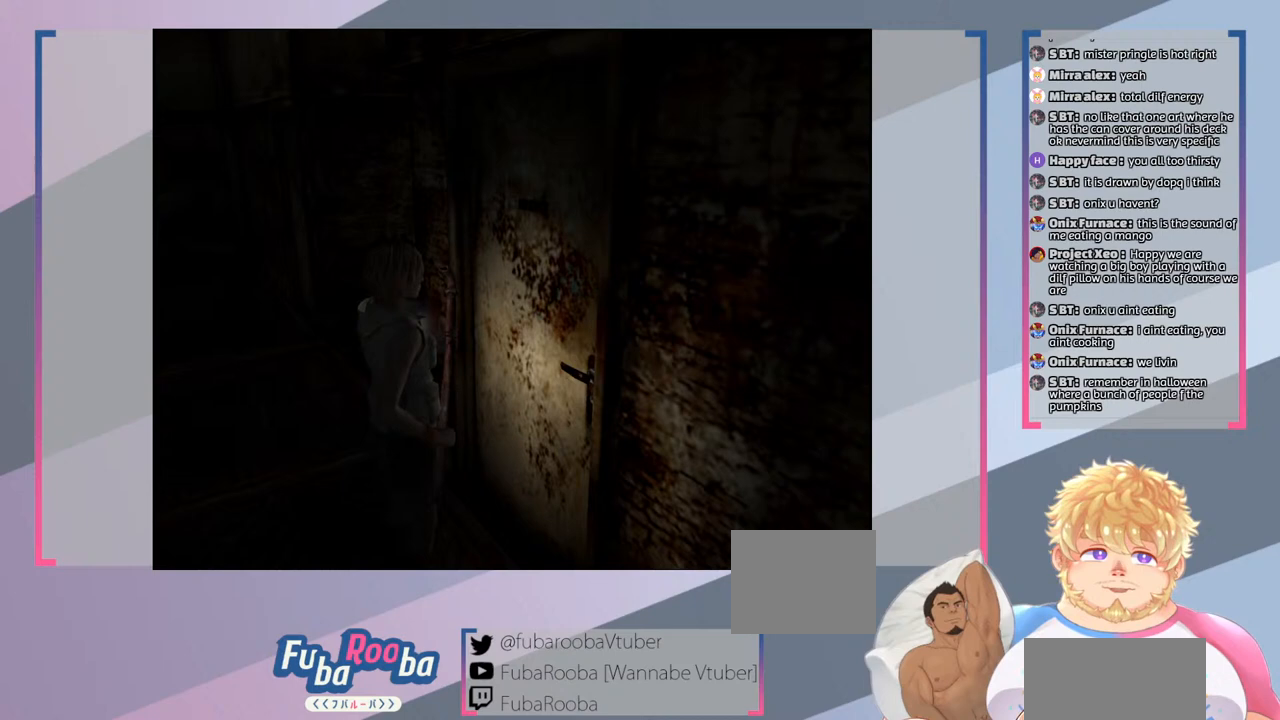
Gameplay with a controller (PlayStation layout); each line is a JSON object with the inputs held at the frame after it. "events" lists button and stick changes between this image and that frame as [ms after this image, input, new state], when the widget could be followed in between. Not read: L3 R3.
{"buttons": [], "left_stick": "up", "right_stick": "center", "events": [[400, "left_stick", "up"]]}
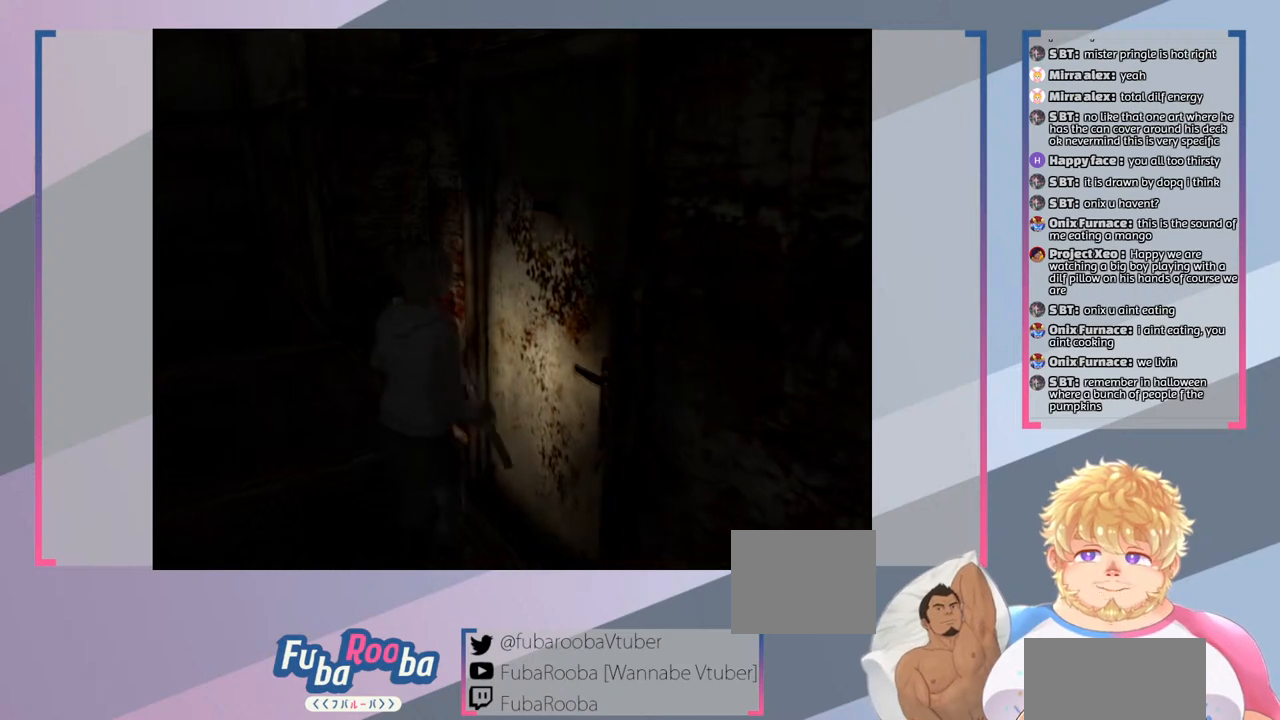
{"buttons": [], "left_stick": "right", "right_stick": "center", "events": [[100, "left_stick", "up-right"], [300, "left_stick", "right"]]}
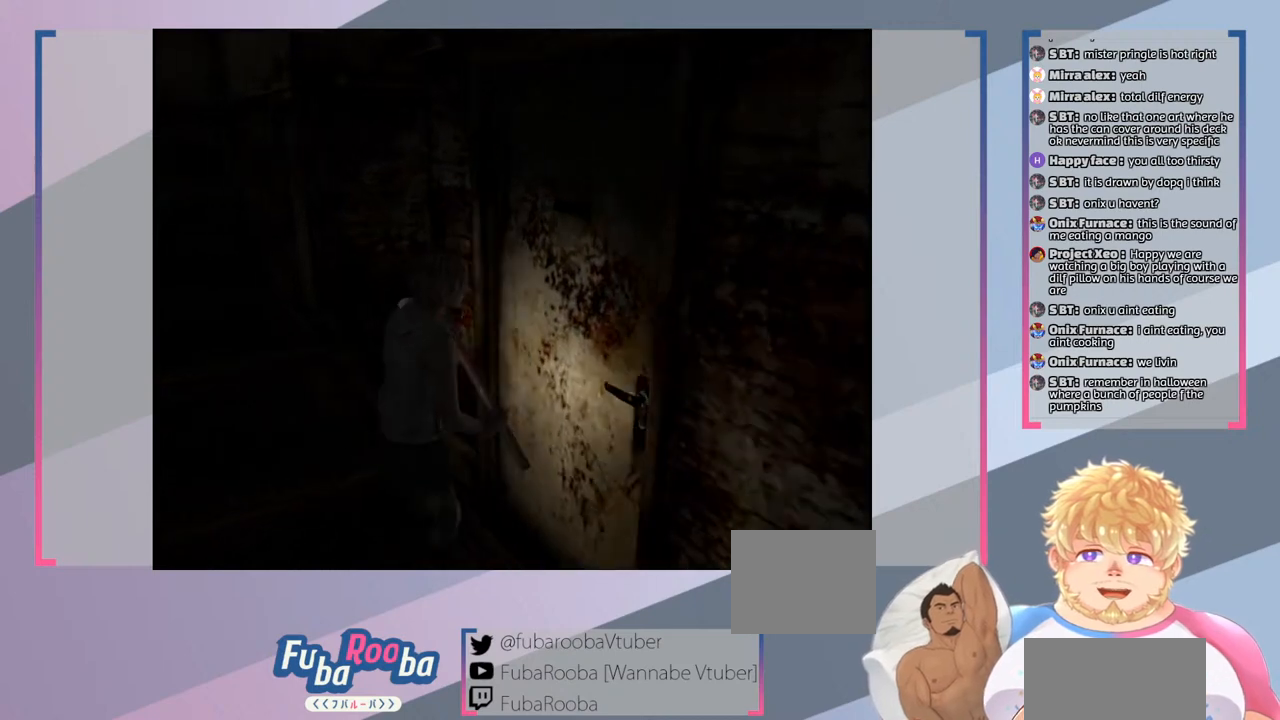
{"buttons": [], "left_stick": "up-right", "right_stick": "center", "events": [[200, "left_stick", "up-right"]]}
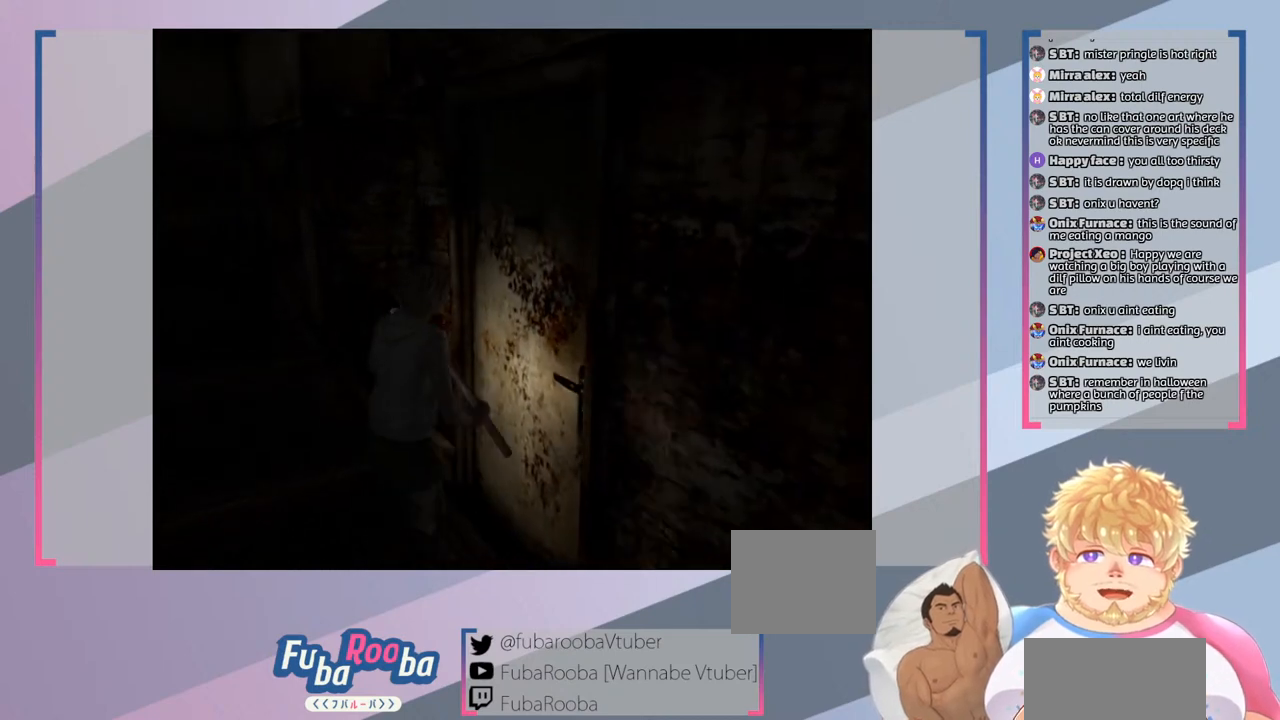
{"buttons": [], "left_stick": "center", "right_stick": "center", "events": [[200, "left_stick", "right"], [433, "left_stick", "center"]]}
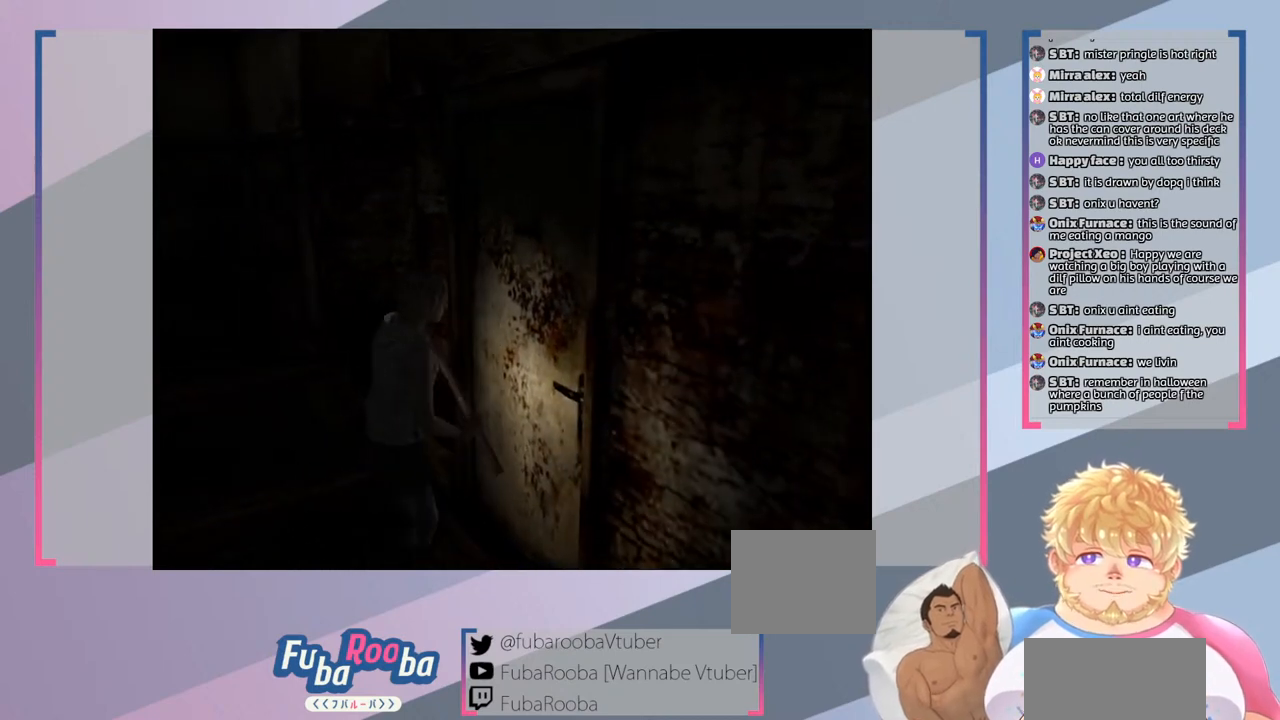
{"buttons": [], "left_stick": "center", "right_stick": "center", "events": [[33, "CROSS", "down"], [200, "CROSS", "up"]]}
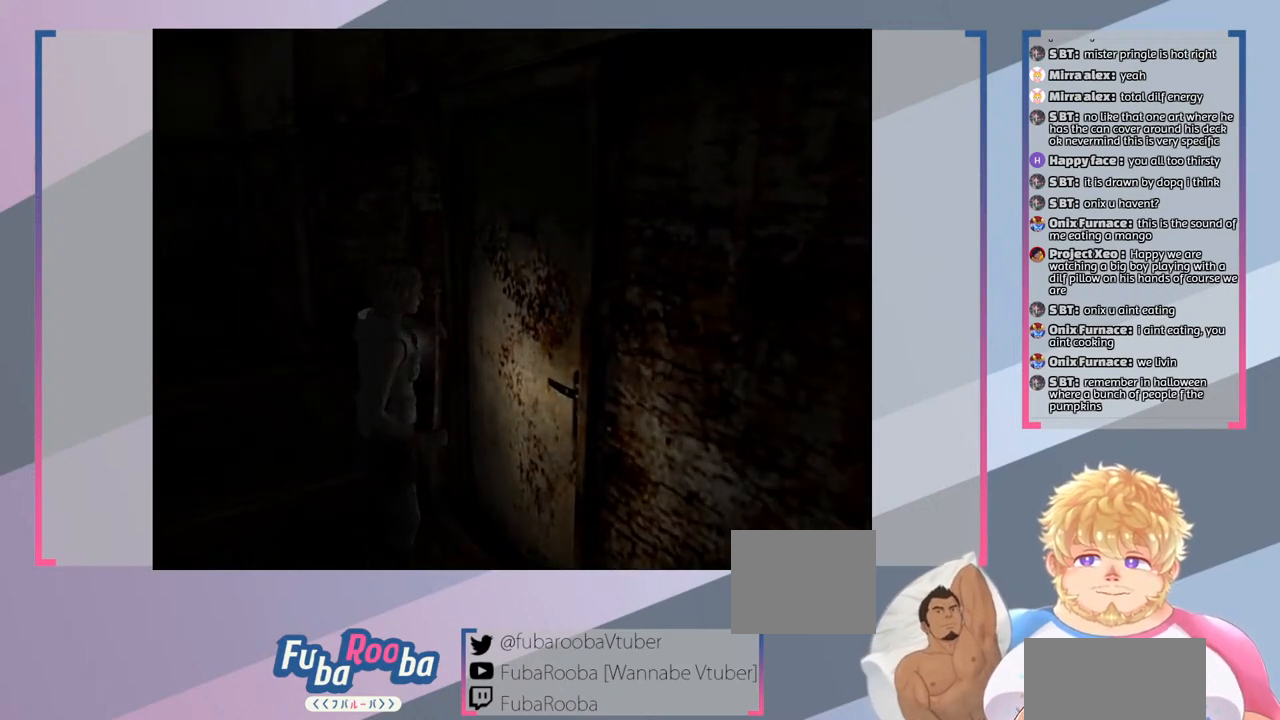
{"buttons": [], "left_stick": "center", "right_stick": "center", "events": []}
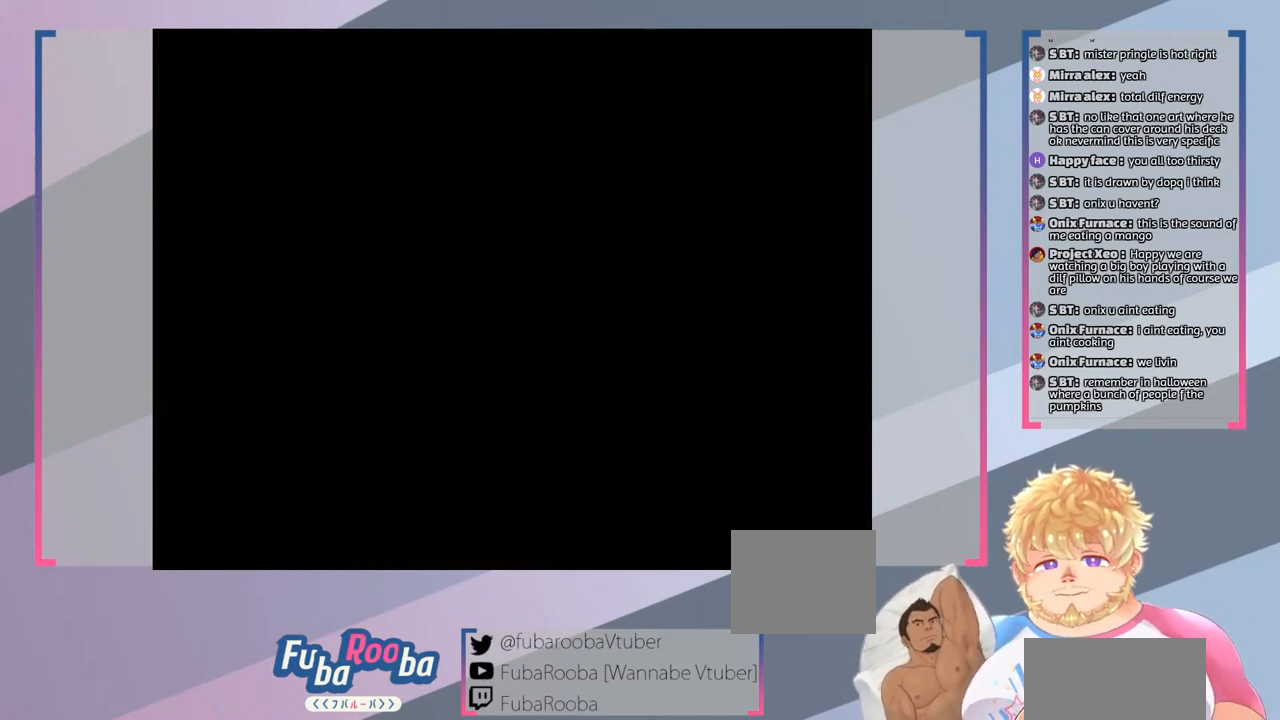
{"buttons": [], "left_stick": "center", "right_stick": "center", "events": []}
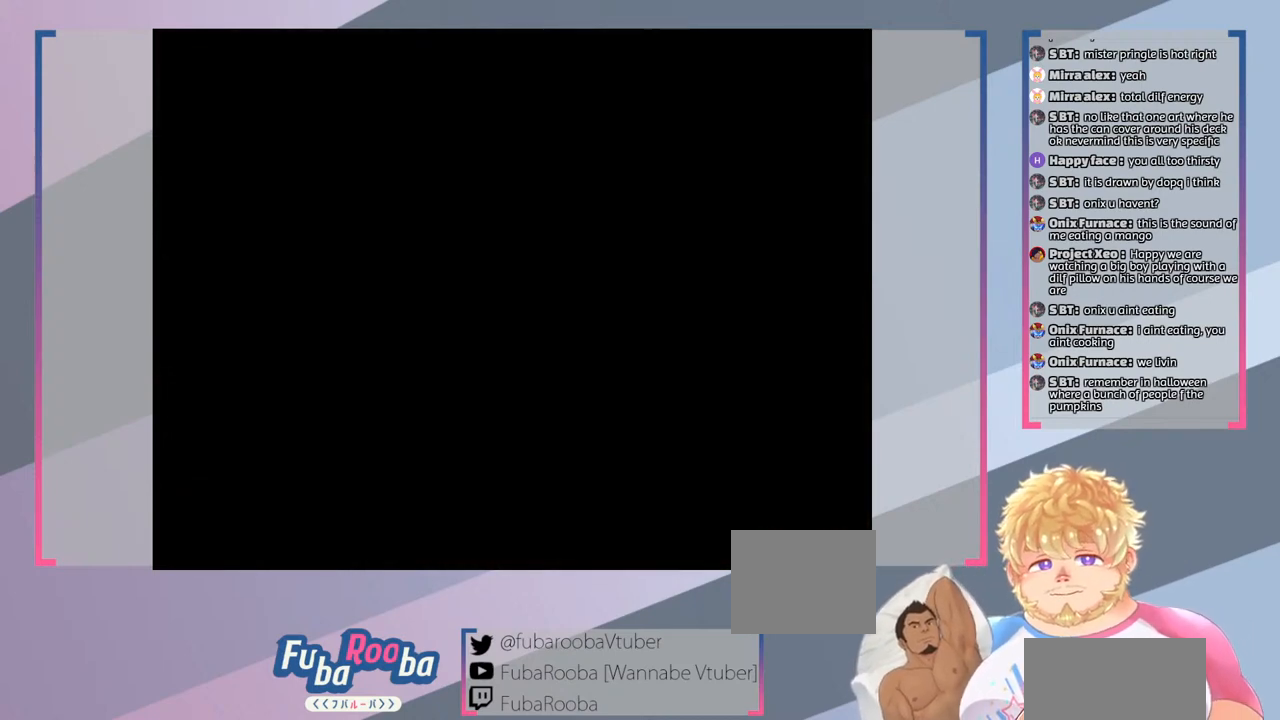
{"buttons": [], "left_stick": "center", "right_stick": "center", "events": []}
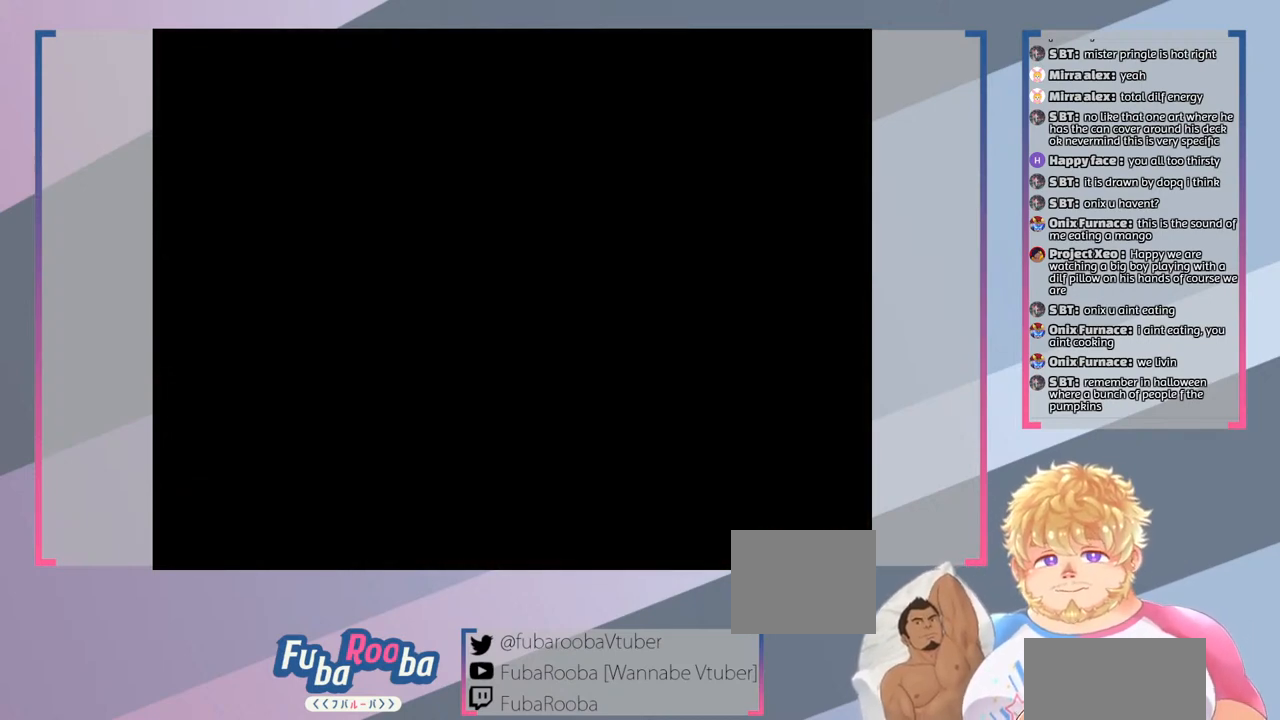
{"buttons": [], "left_stick": "center", "right_stick": "center", "events": []}
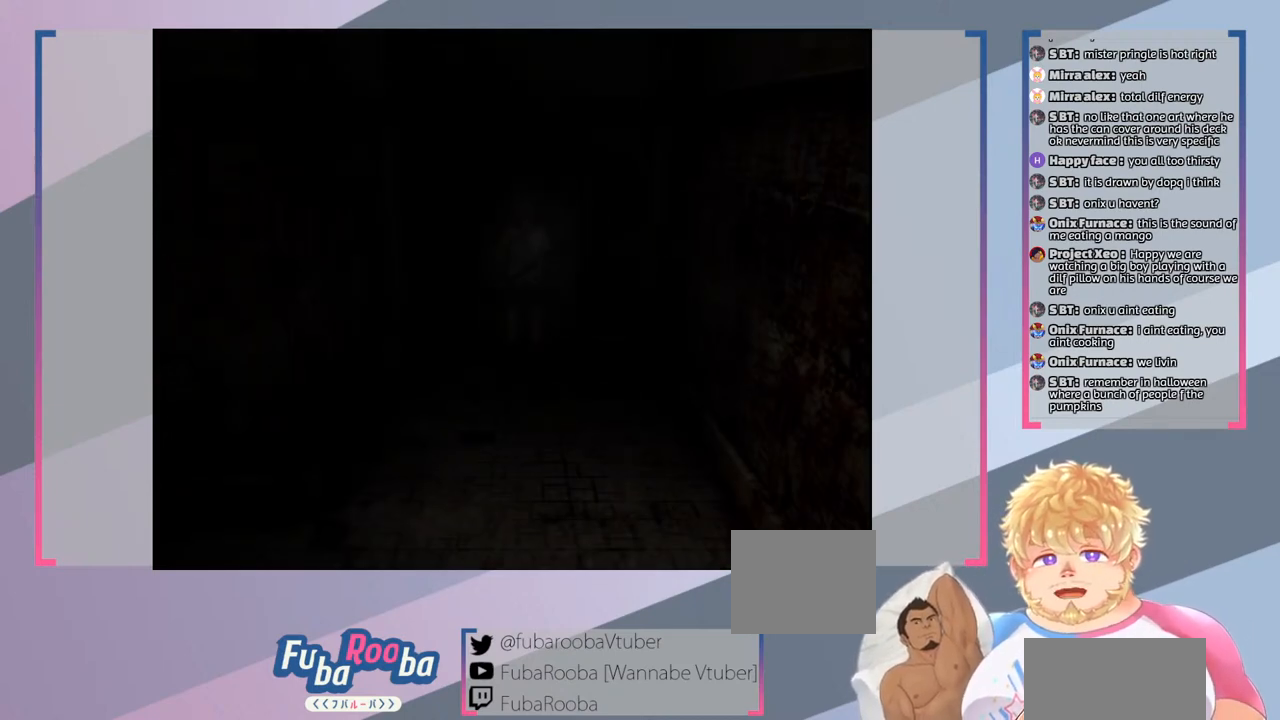
{"buttons": [], "left_stick": "center", "right_stick": "center", "events": []}
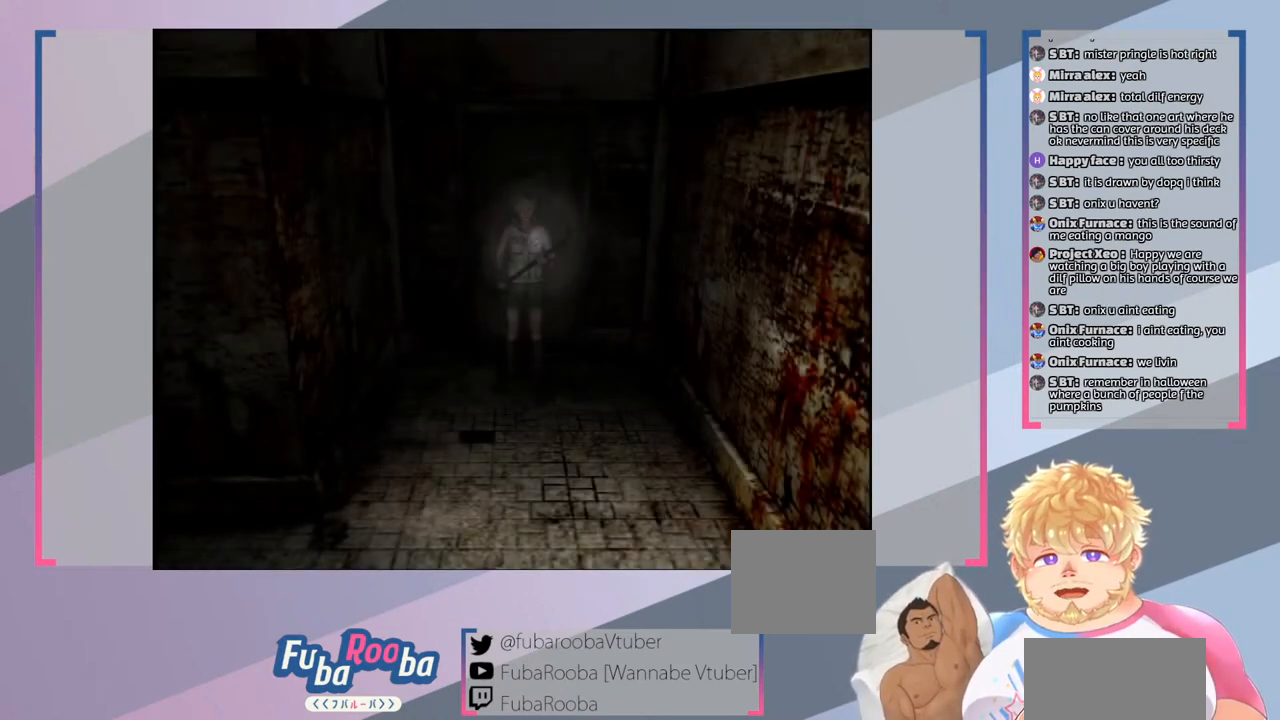
{"buttons": ["SQUARE"], "left_stick": "center", "right_stick": "center", "events": [[200, "SQUARE", "down"]]}
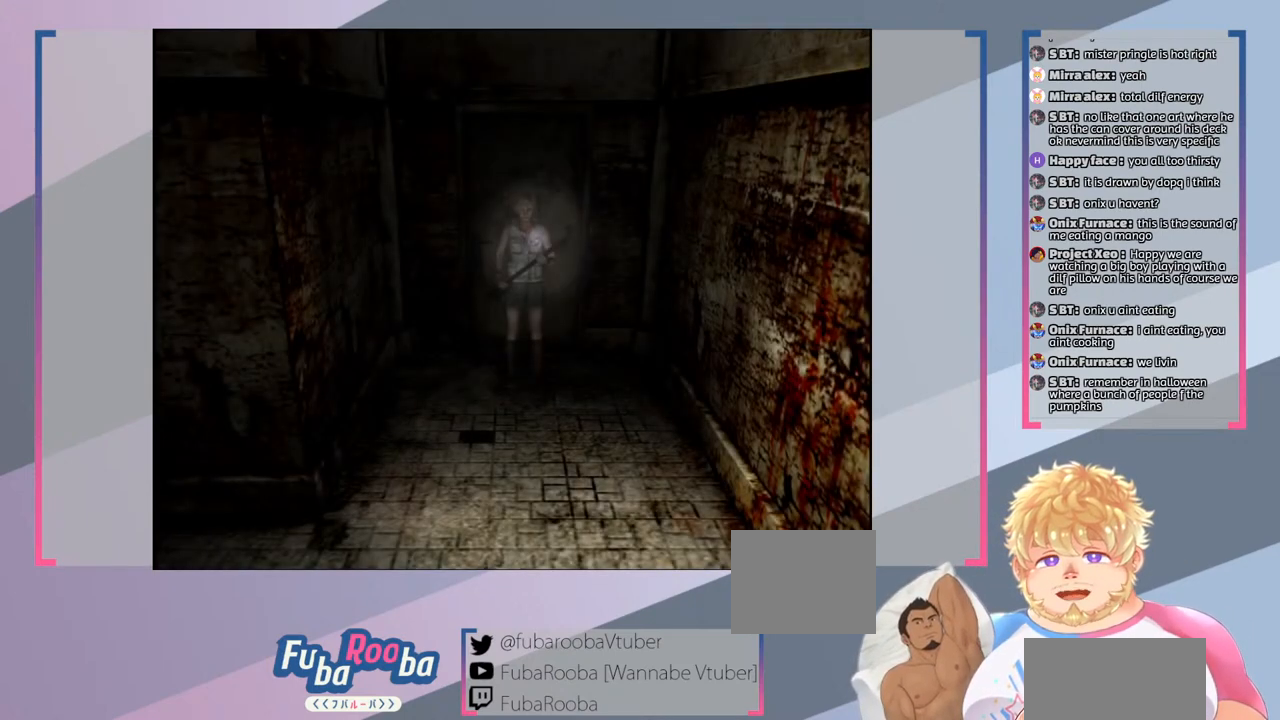
{"buttons": ["SQUARE"], "left_stick": "down", "right_stick": "center", "events": [[167, "left_stick", "down"]]}
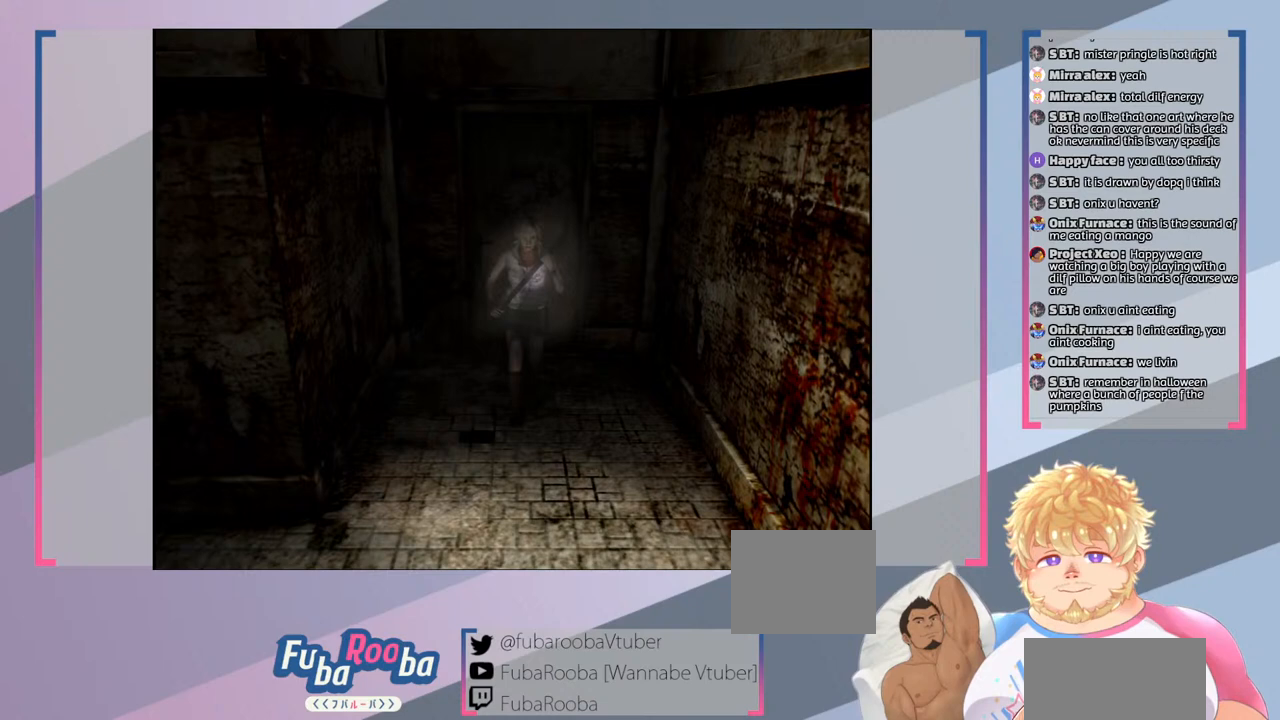
{"buttons": ["SQUARE"], "left_stick": "down", "right_stick": "center", "events": []}
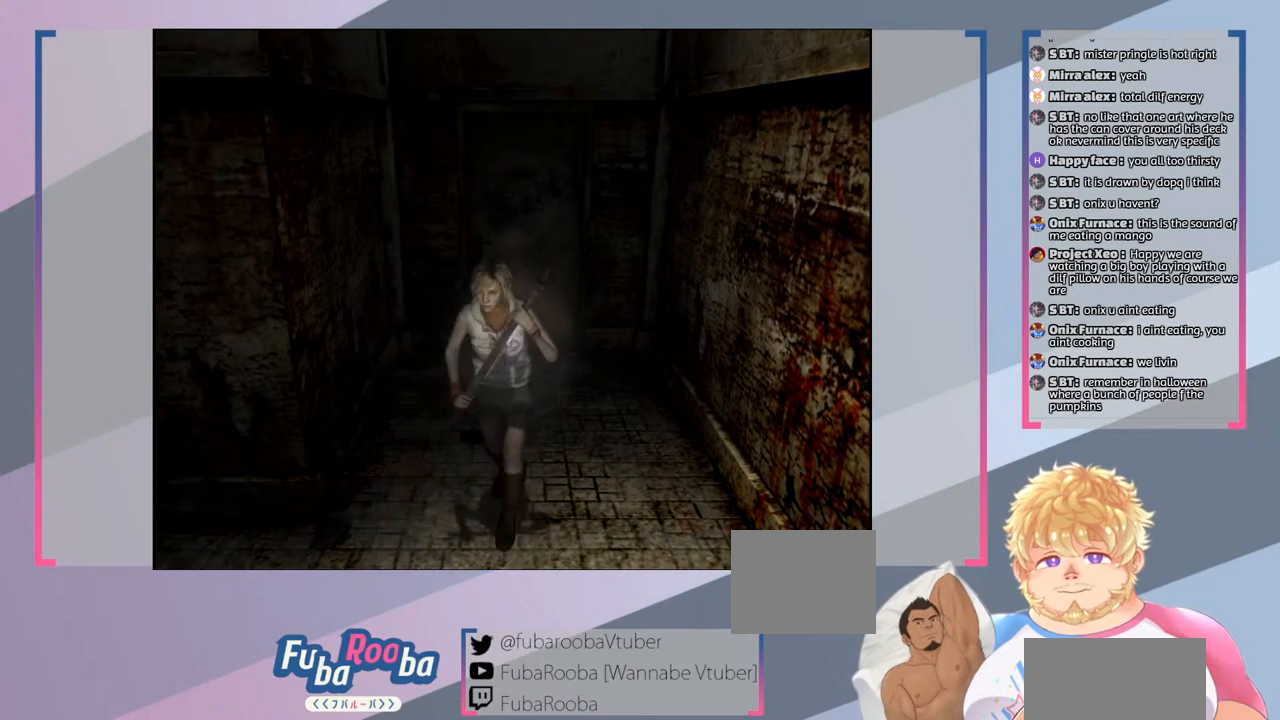
{"buttons": ["SQUARE"], "left_stick": "center", "right_stick": "center", "events": [[367, "left_stick", "center"]]}
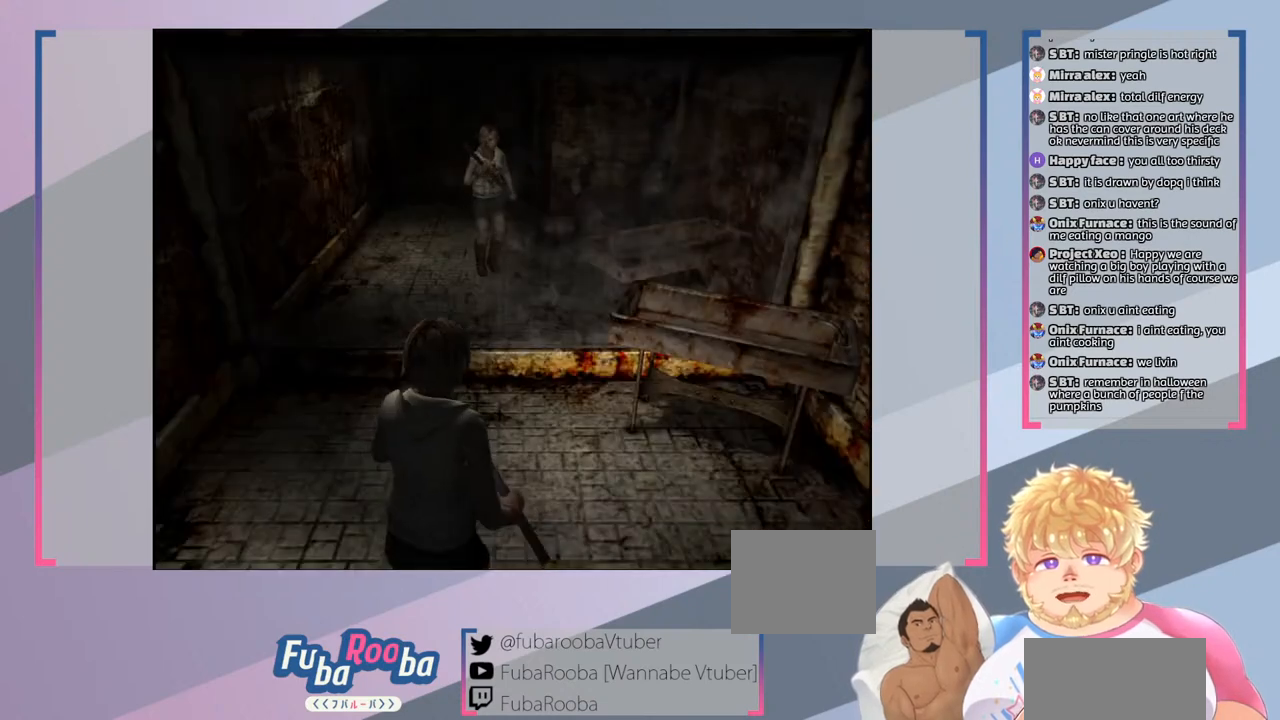
{"buttons": ["SQUARE"], "left_stick": "center", "right_stick": "center", "events": []}
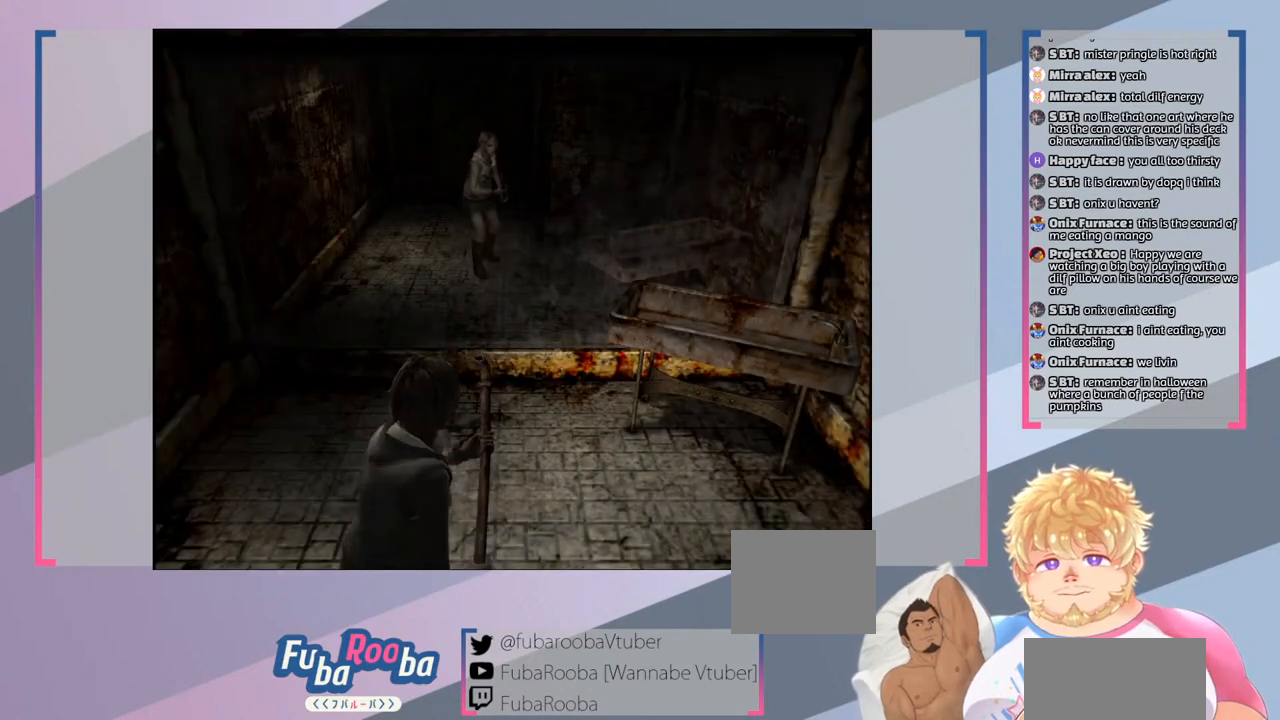
{"buttons": [], "left_stick": "up", "right_stick": "center", "events": [[100, "SQUARE", "up"], [433, "left_stick", "up"]]}
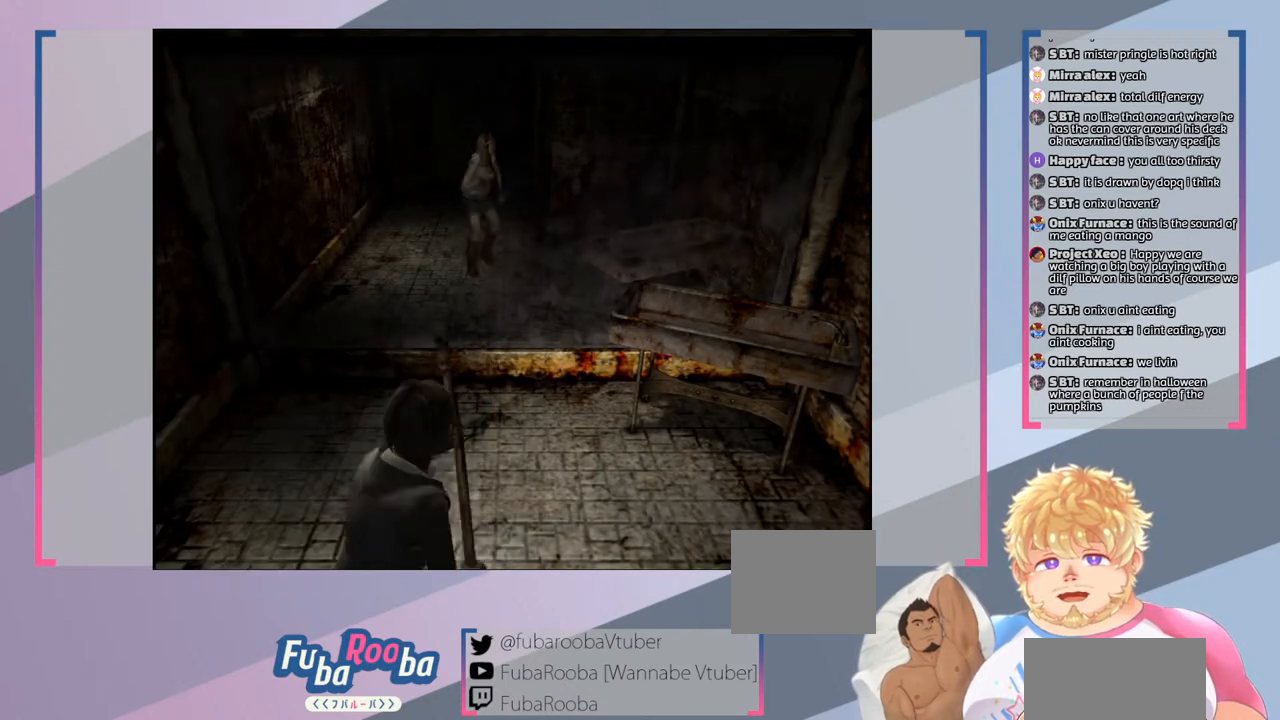
{"buttons": [], "left_stick": "center", "right_stick": "center", "events": [[367, "left_stick", "center"]]}
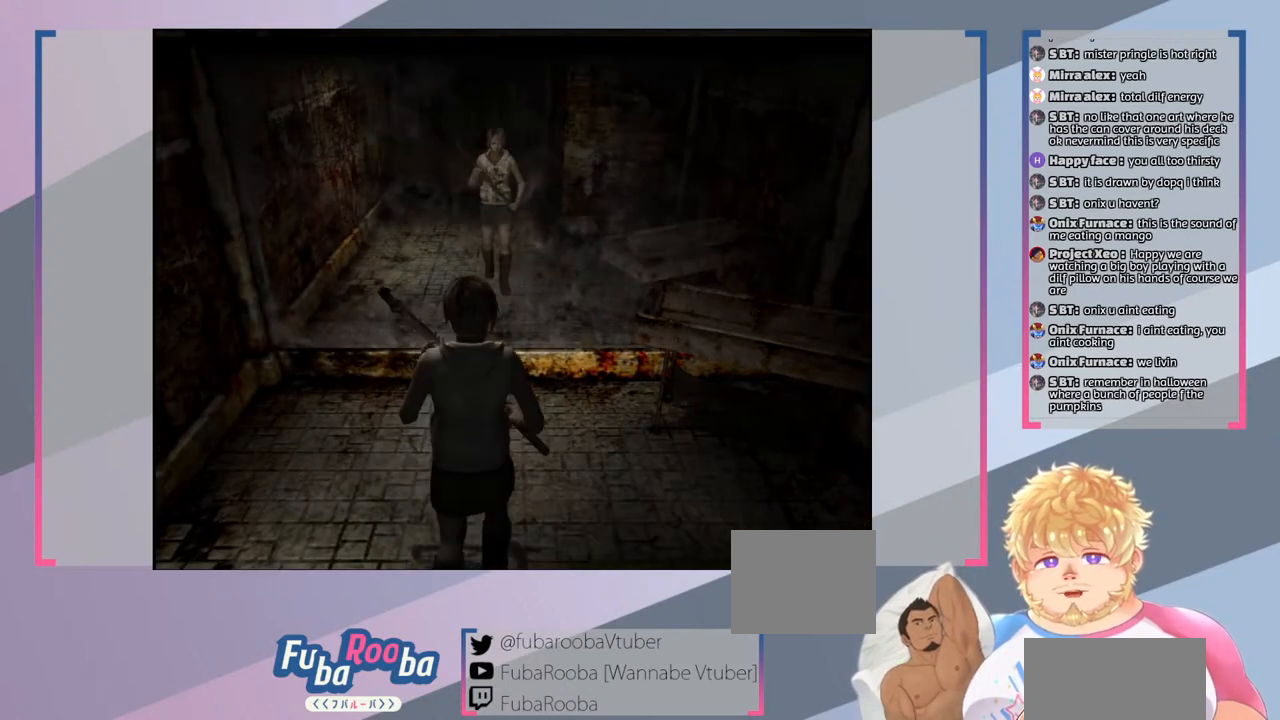
{"buttons": [], "left_stick": "center", "right_stick": "center", "events": []}
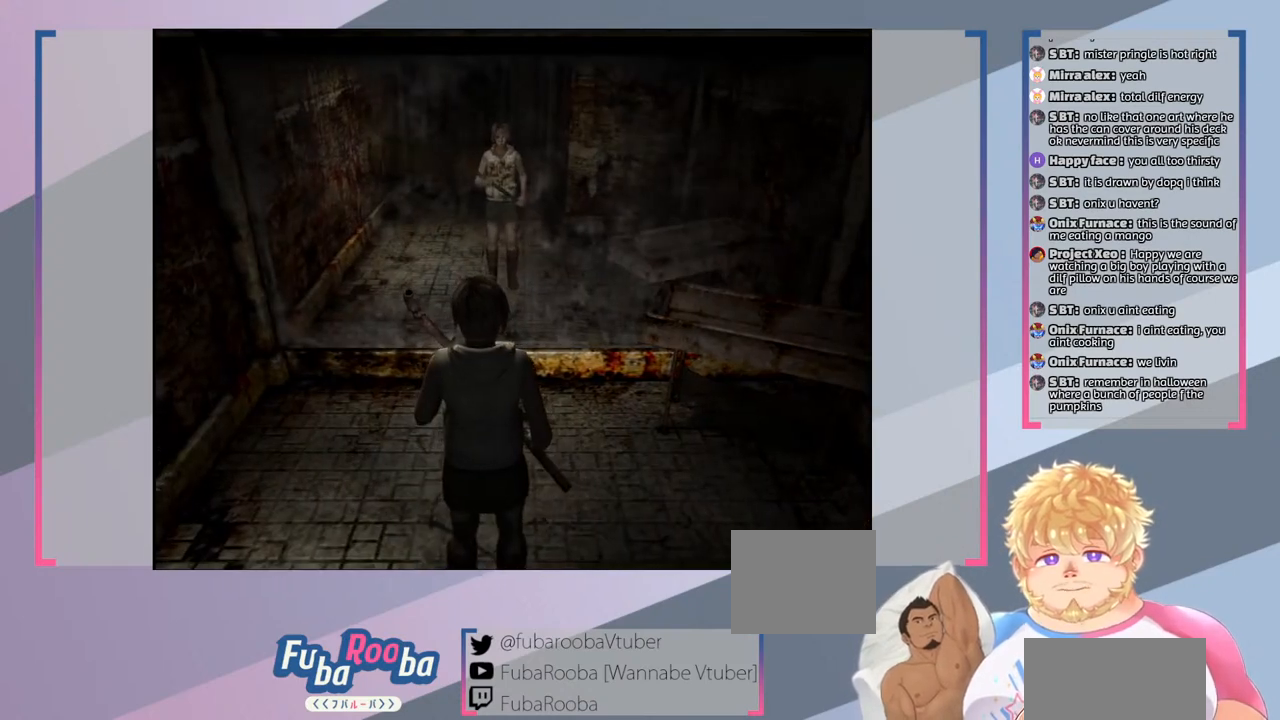
{"buttons": [], "left_stick": "center", "right_stick": "center", "events": [[67, "left_stick", "up"], [200, "left_stick", "center"]]}
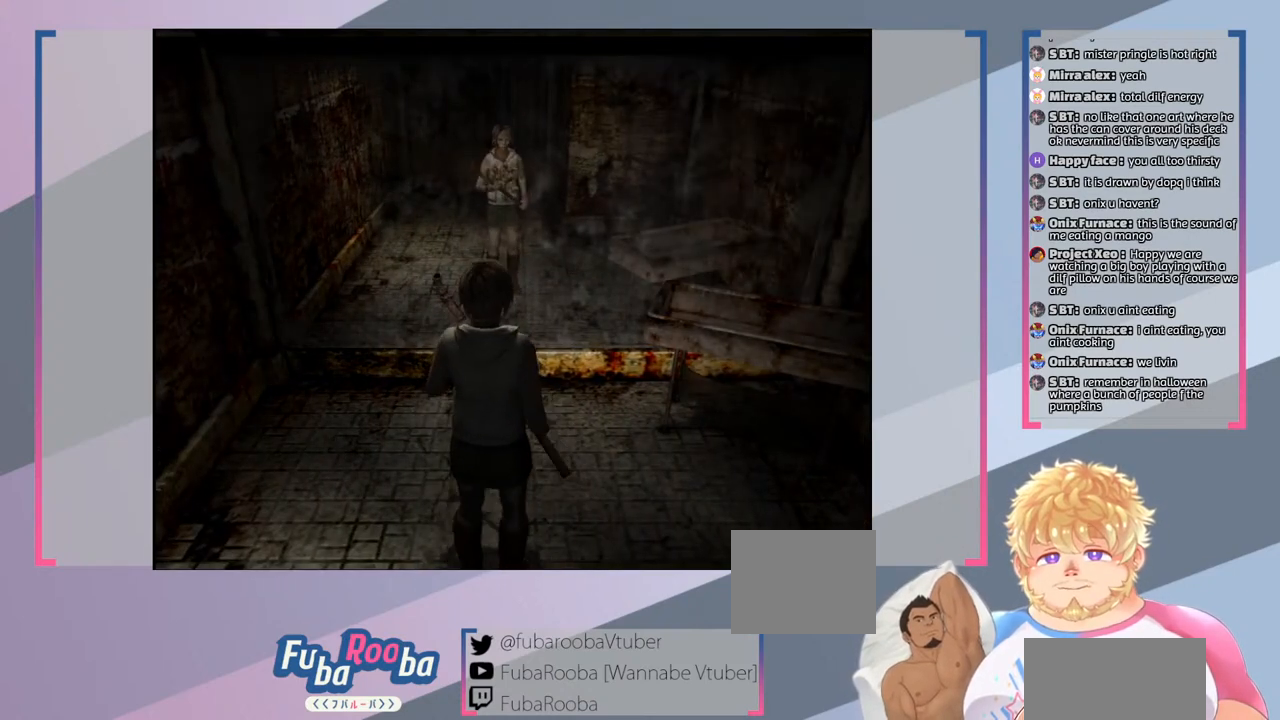
{"buttons": [], "left_stick": "center", "right_stick": "center", "events": []}
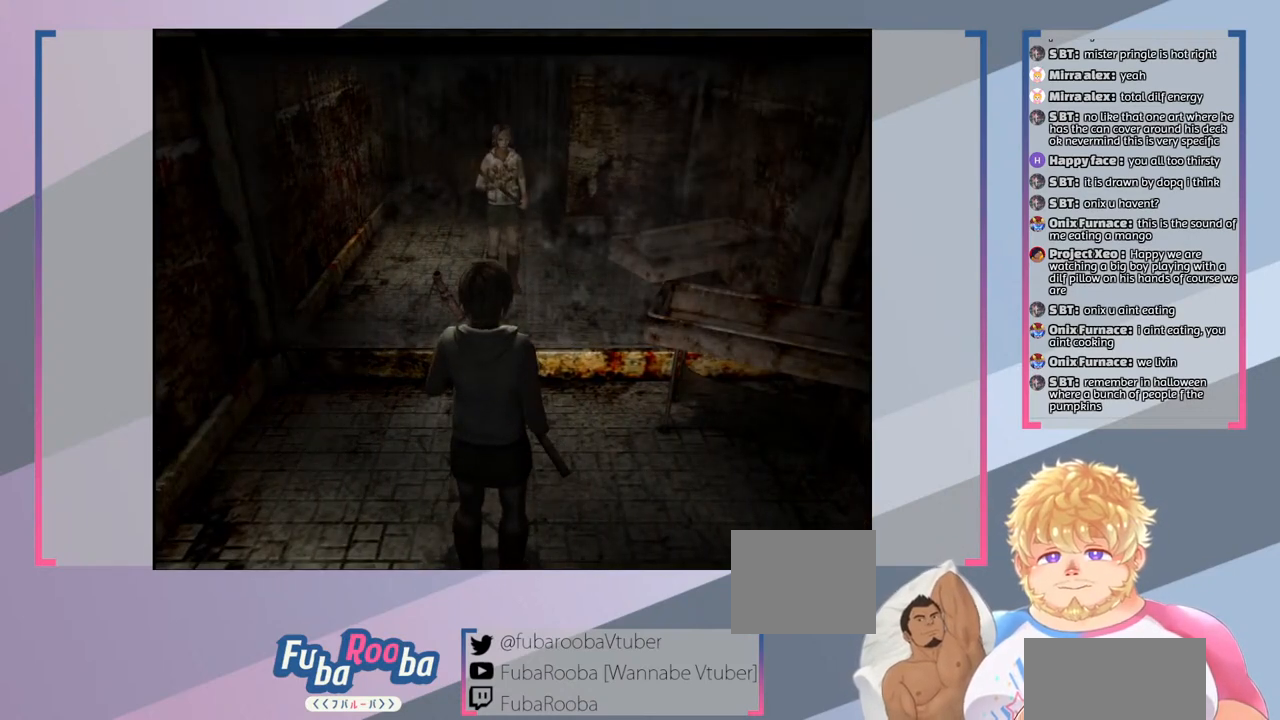
{"buttons": [], "left_stick": "center", "right_stick": "center", "events": []}
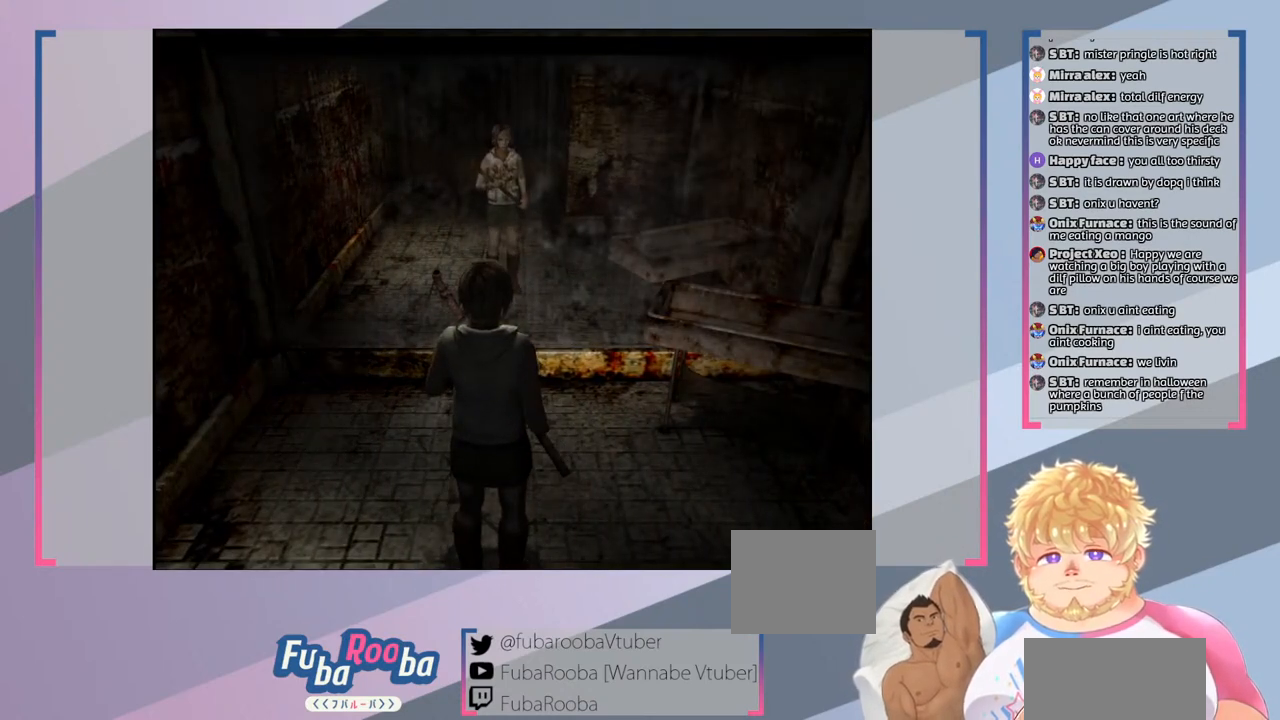
{"buttons": [], "left_stick": "center", "right_stick": "center", "events": []}
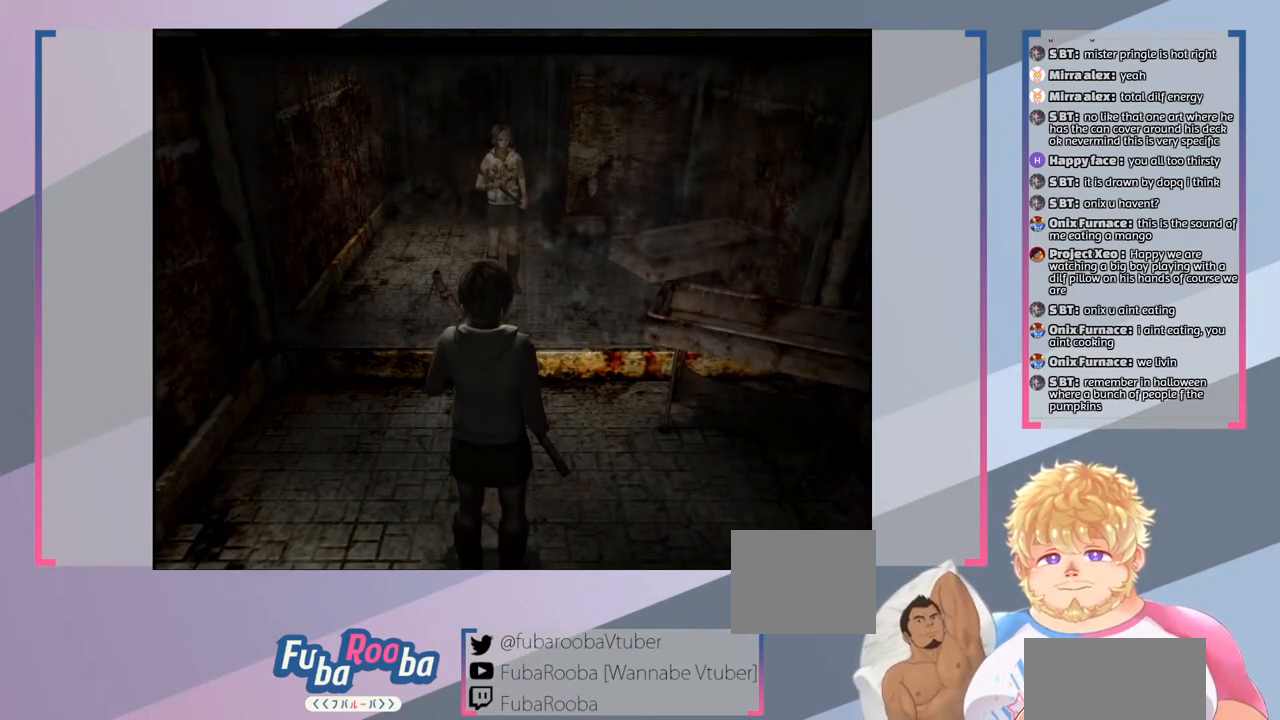
{"buttons": [], "left_stick": "center", "right_stick": "center", "events": []}
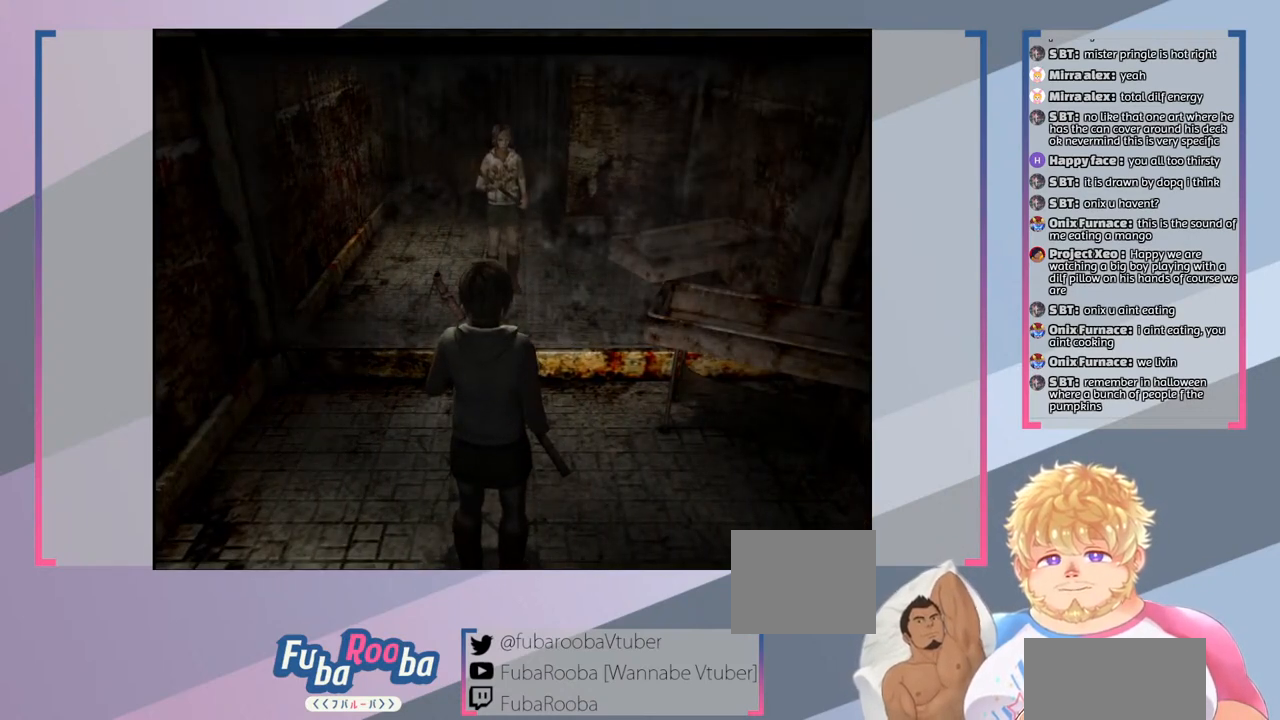
{"buttons": [], "left_stick": "center", "right_stick": "center", "events": []}
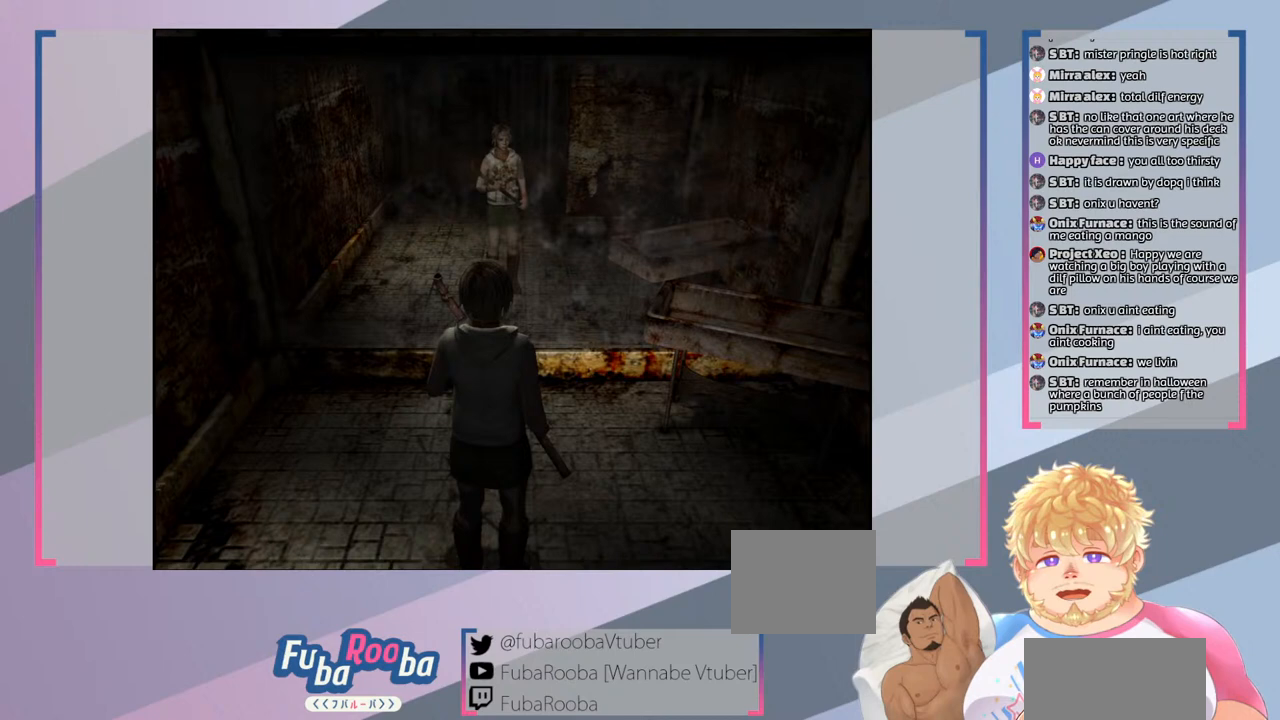
{"buttons": [], "left_stick": "center", "right_stick": "center", "events": []}
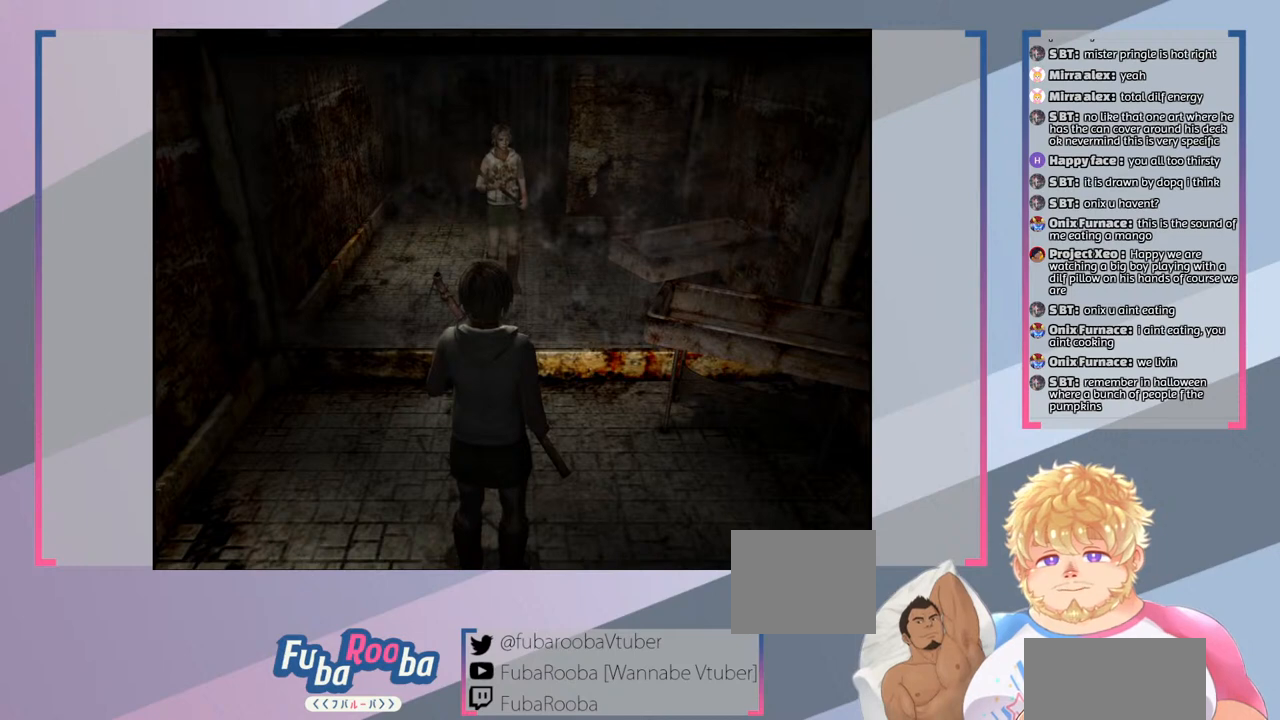
{"buttons": ["SQUARE"], "left_stick": "center", "right_stick": "center", "events": [[433, "SQUARE", "down"]]}
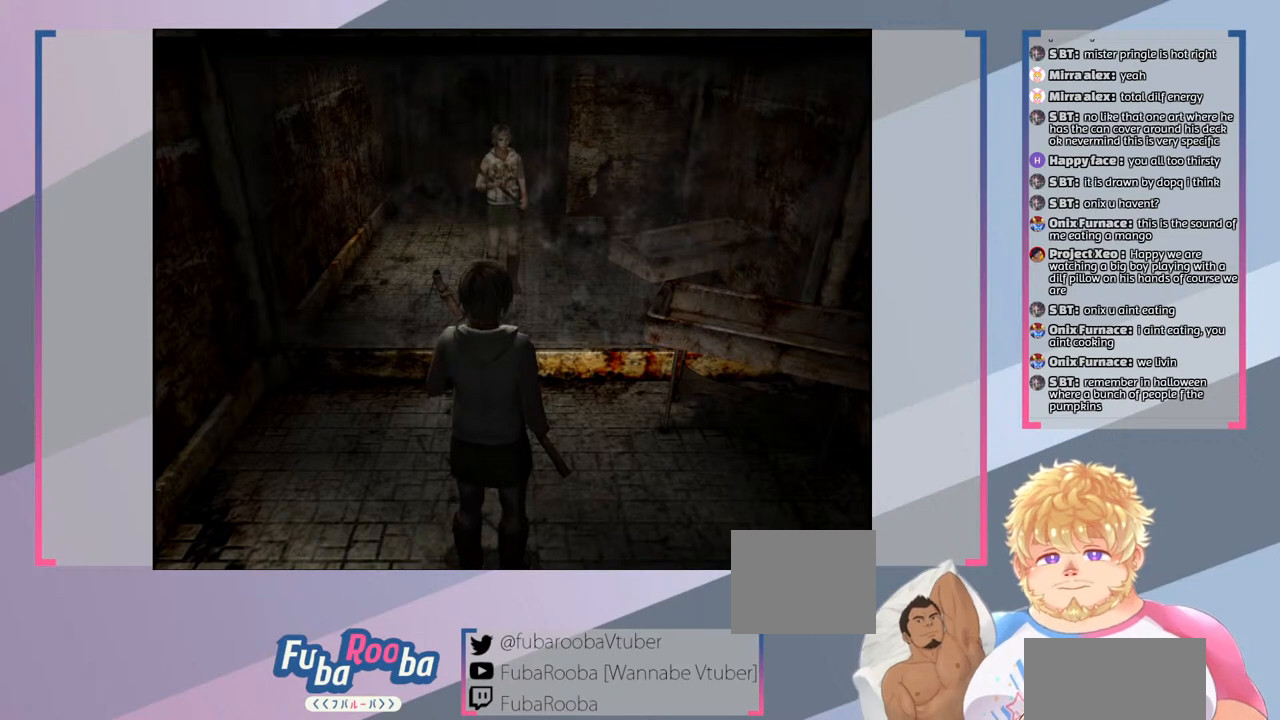
{"buttons": ["SQUARE"], "left_stick": "center", "right_stick": "center", "events": [[67, "left_stick", "up"], [267, "left_stick", "center"]]}